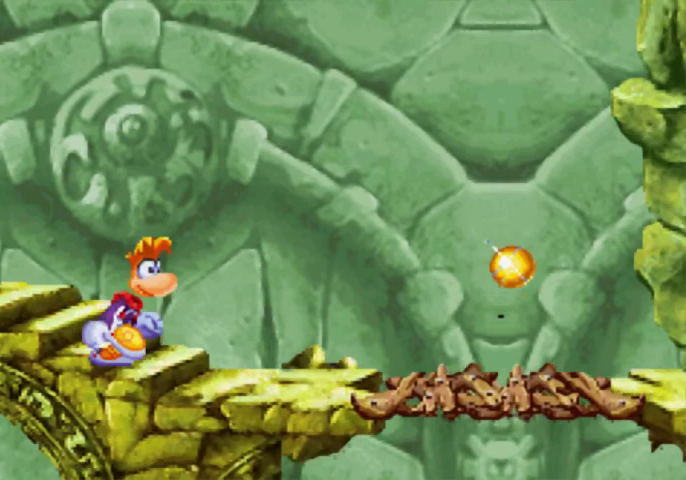
Gameplay with a controller (Xbox layout); each line is a JSON object with the inputs held at the frame after it. "events" lists button and stick changes between this image and that frame as [ms after this image, input, new state], when the widget could be followed in between. Not read: L3 R3 left_stick right_stick.
{"buttons": ["DPAD_UP", "DPAD_RIGHT"], "events": []}
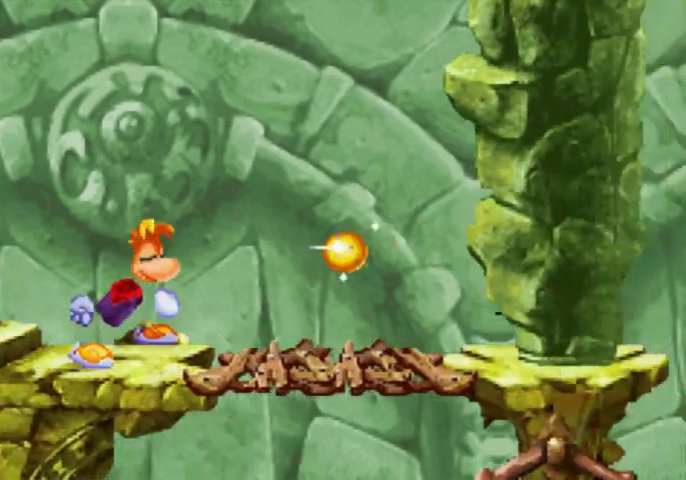
{"buttons": ["DPAD_UP", "DPAD_RIGHT"], "events": [[267, "A", "down"], [367, "A", "up"], [367, "R1", "down"], [500, "R1", "up"]]}
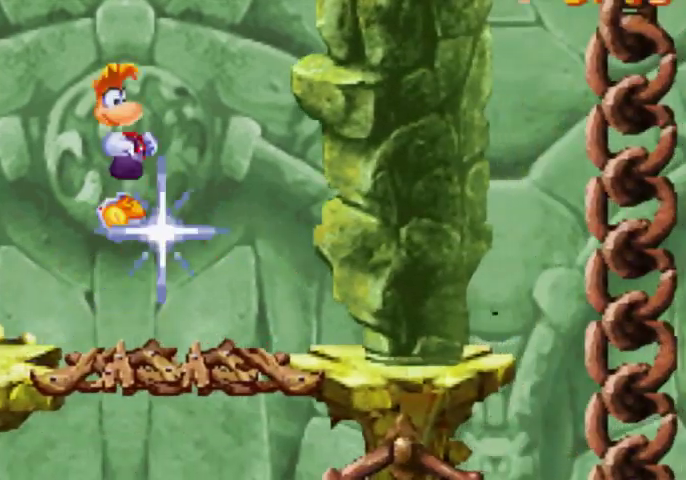
{"buttons": ["DPAD_UP", "DPAD_RIGHT"], "events": []}
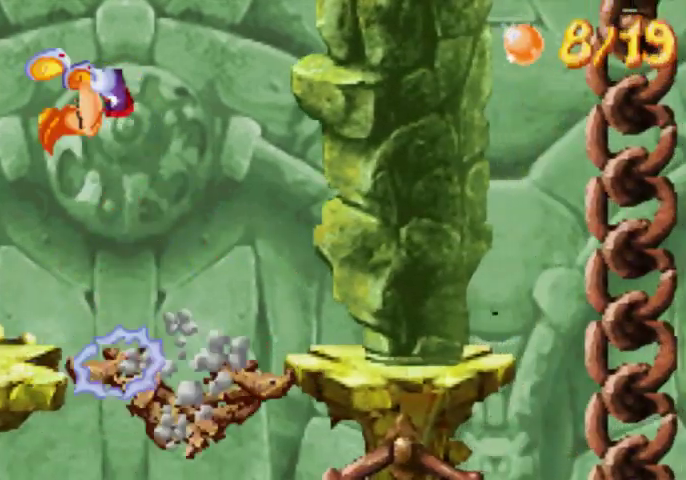
{"buttons": ["DPAD_UP", "DPAD_RIGHT"], "events": [[433, "A", "down"], [500, "A", "up"]]}
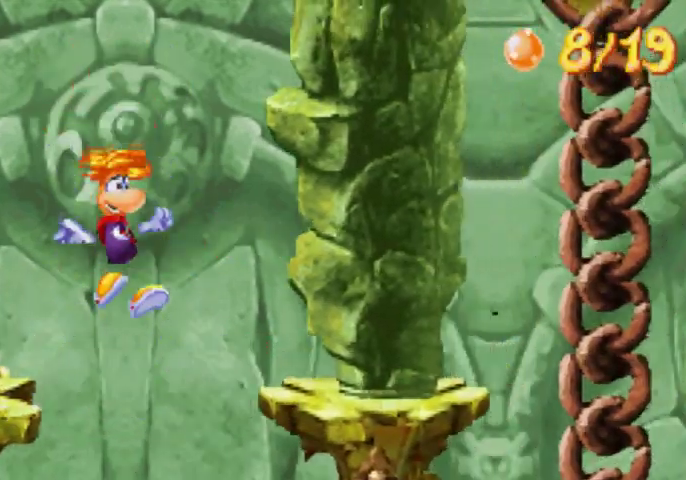
{"buttons": ["DPAD_DOWN", "DPAD_RIGHT"], "events": [[200, "DPAD_UP", "up"], [267, "DPAD_DOWN", "down"]]}
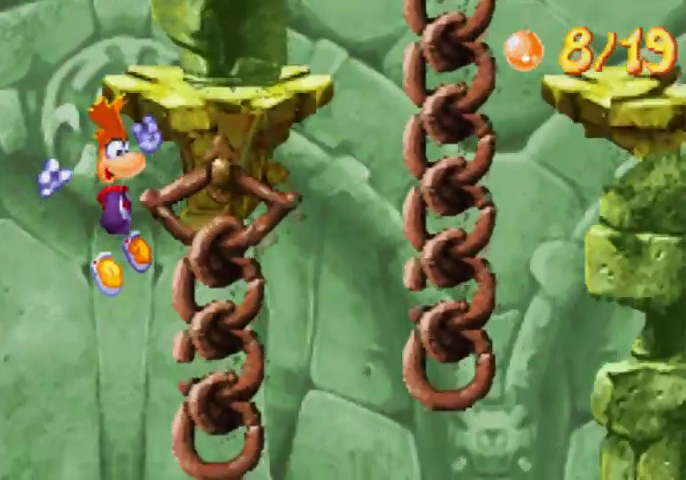
{"buttons": ["A", "DPAD_UP", "DPAD_RIGHT"], "events": [[67, "DPAD_DOWN", "up"], [133, "DPAD_UP", "down"], [500, "A", "down"]]}
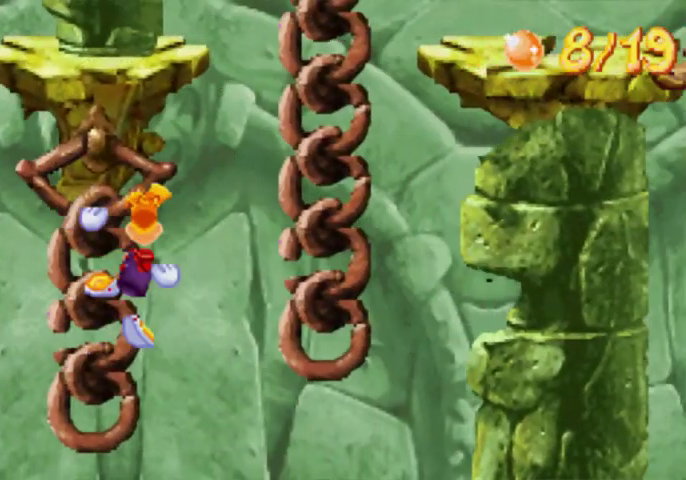
{"buttons": ["DPAD_UP", "DPAD_RIGHT"], "events": [[133, "A", "up"]]}
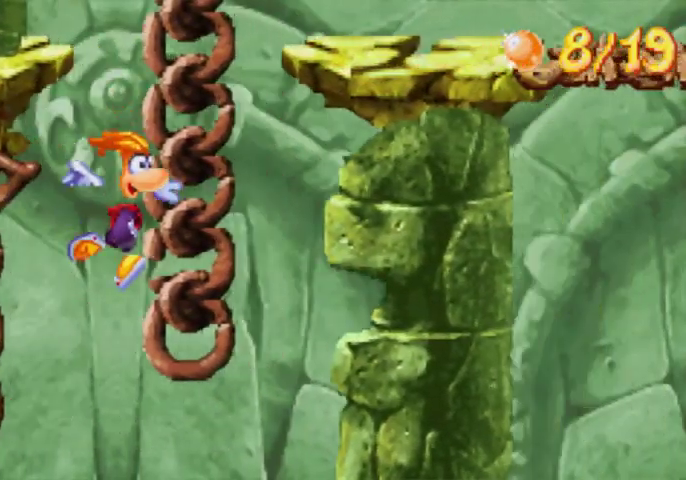
{"buttons": ["DPAD_UP", "DPAD_RIGHT"], "events": [[367, "A", "down"], [500, "A", "up"]]}
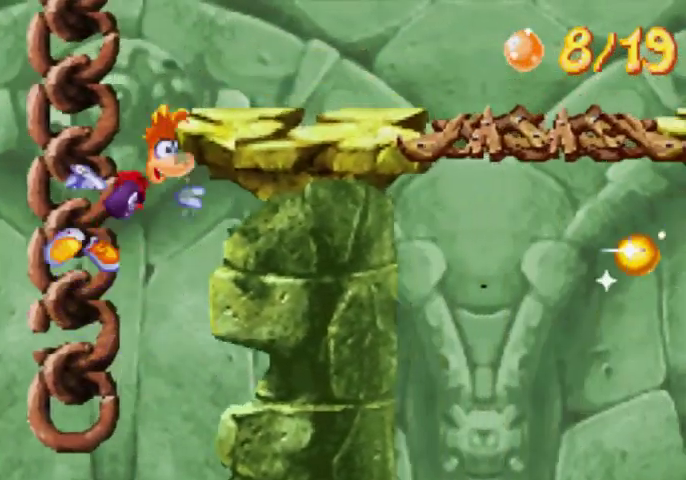
{"buttons": ["DPAD_UP", "DPAD_RIGHT"], "events": [[133, "A", "down"], [200, "A", "up"]]}
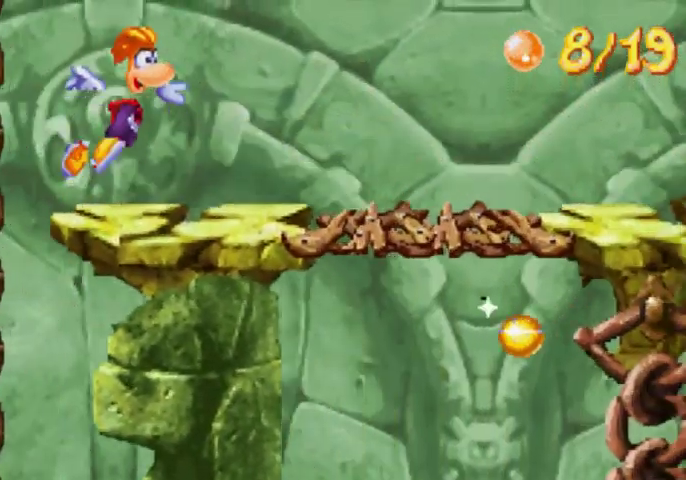
{"buttons": ["DPAD_UP", "DPAD_RIGHT"], "events": []}
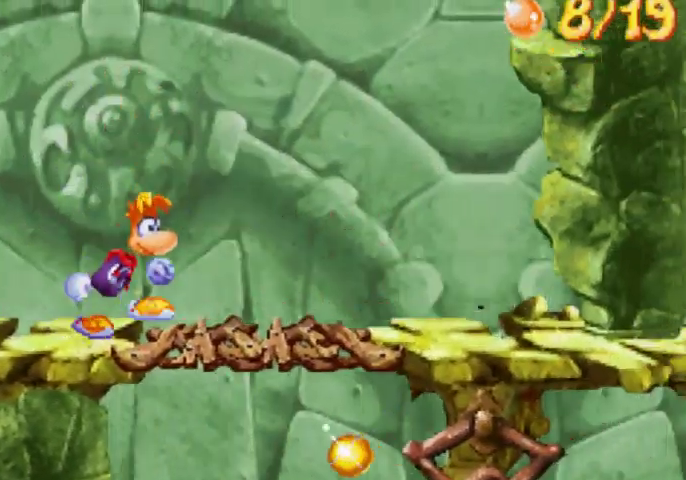
{"buttons": ["DPAD_UP", "DPAD_RIGHT"], "events": [[133, "A", "down"], [267, "A", "up"], [267, "R1", "down"], [367, "R1", "up"]]}
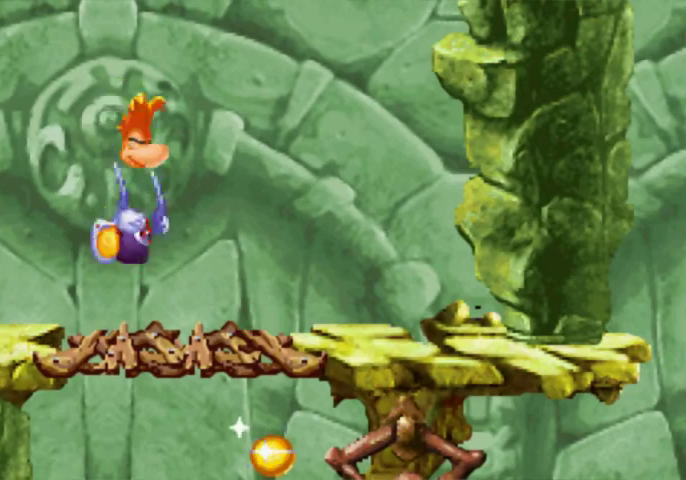
{"buttons": ["DPAD_UP", "DPAD_RIGHT"], "events": []}
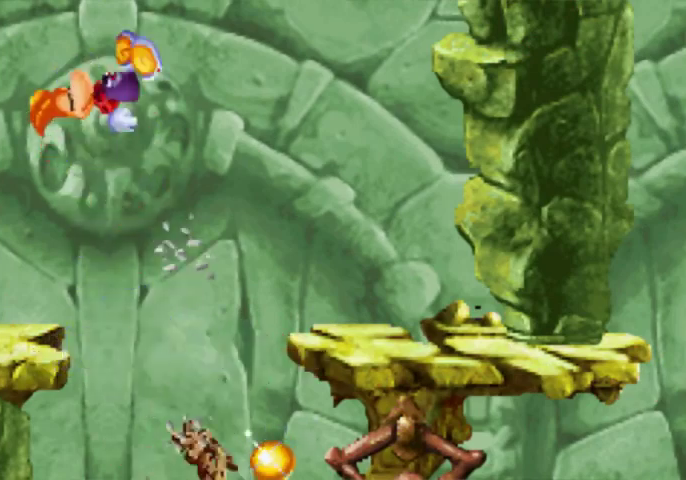
{"buttons": ["DPAD_DOWN", "DPAD_RIGHT"], "events": [[500, "DPAD_DOWN", "down"], [500, "DPAD_UP", "up"]]}
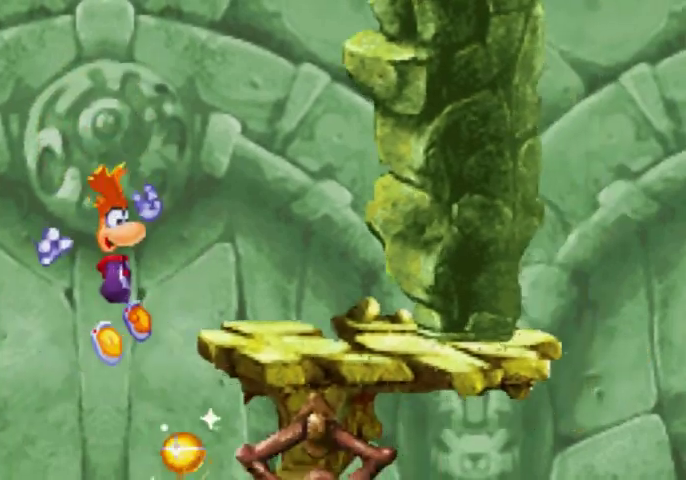
{"buttons": ["DPAD_UP", "DPAD_RIGHT"], "events": [[433, "DPAD_DOWN", "up"], [500, "DPAD_UP", "down"]]}
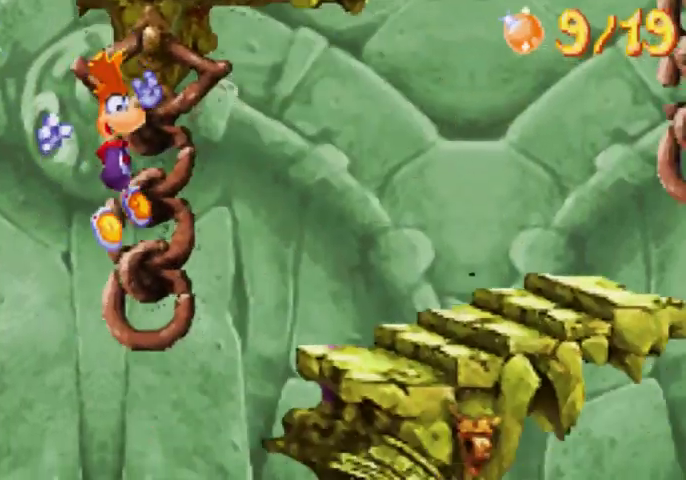
{"buttons": ["DPAD_UP", "DPAD_RIGHT"], "events": []}
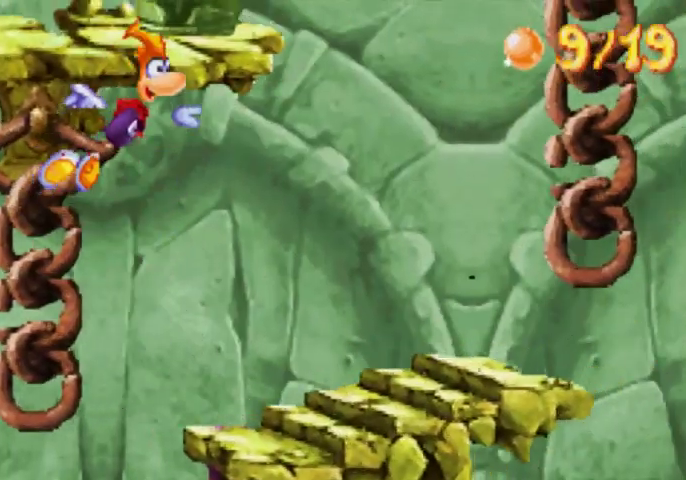
{"buttons": ["DPAD_UP", "DPAD_RIGHT"], "events": []}
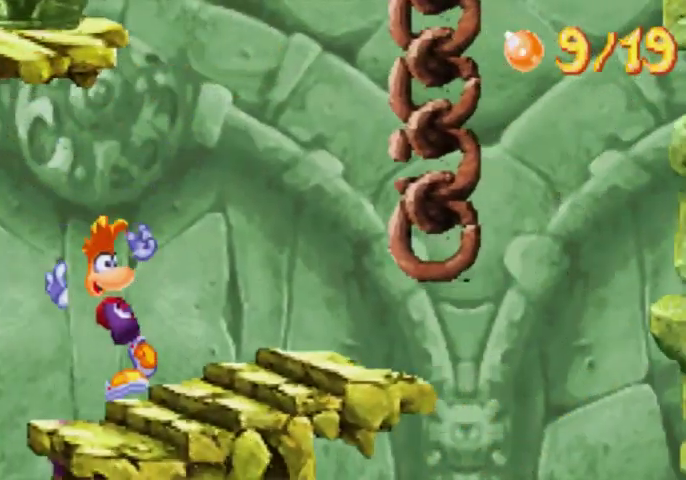
{"buttons": ["A", "DPAD_UP", "DPAD_RIGHT"], "events": [[500, "A", "down"]]}
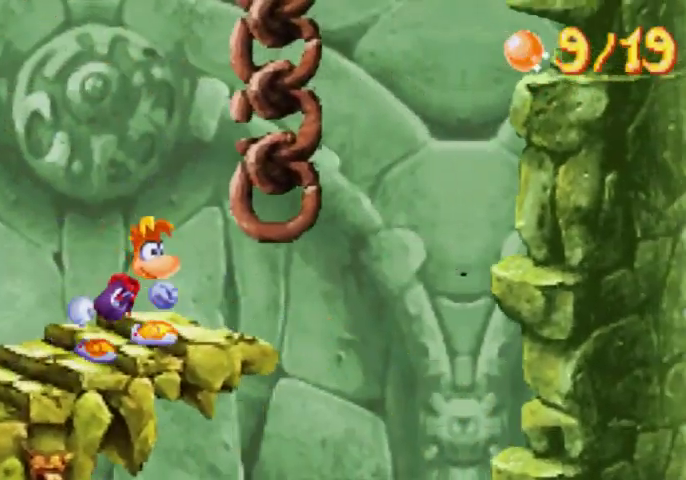
{"buttons": ["DPAD_UP", "DPAD_RIGHT"], "events": [[267, "A", "up"]]}
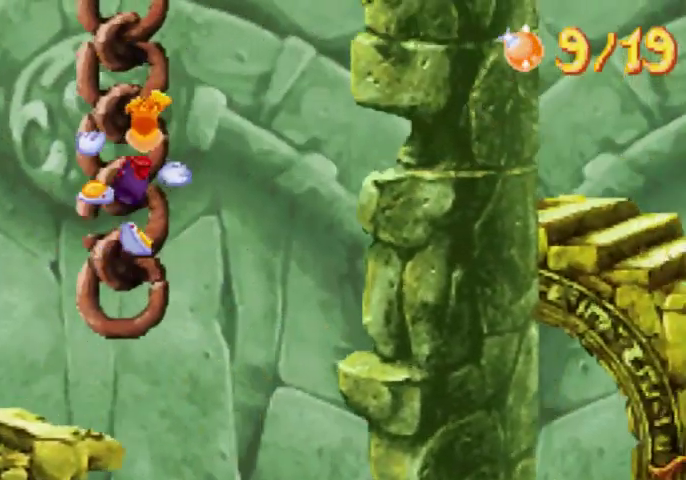
{"buttons": ["A", "DPAD_UP", "DPAD_RIGHT"], "events": [[500, "A", "down"]]}
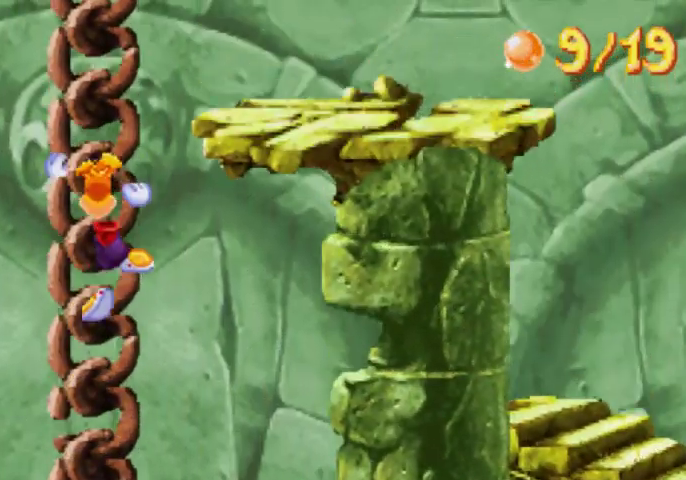
{"buttons": ["DPAD_UP", "DPAD_RIGHT"], "events": [[133, "A", "up"], [200, "A", "down"], [333, "A", "up"]]}
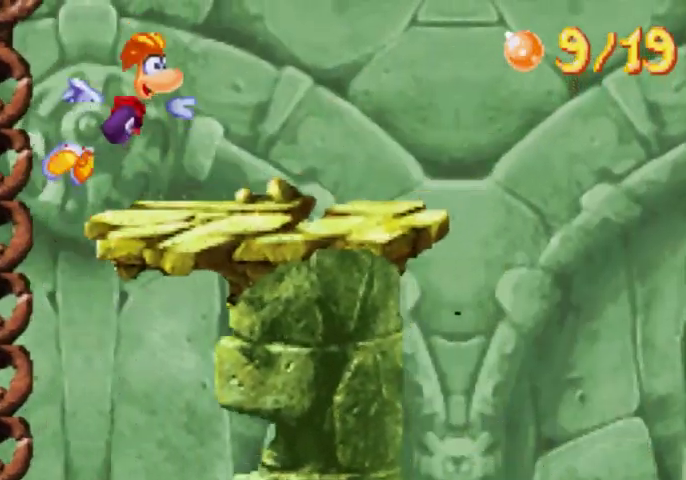
{"buttons": ["DPAD_UP", "DPAD_RIGHT"], "events": []}
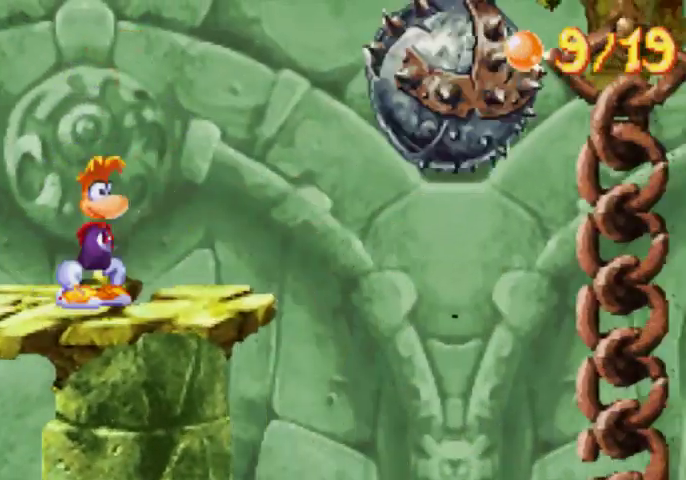
{"buttons": ["DPAD_UP", "DPAD_RIGHT"], "events": []}
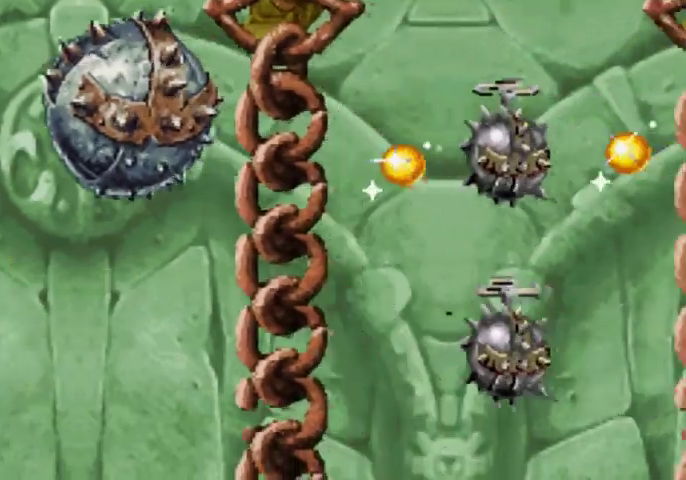
{"buttons": ["DPAD_UP", "DPAD_RIGHT"], "events": []}
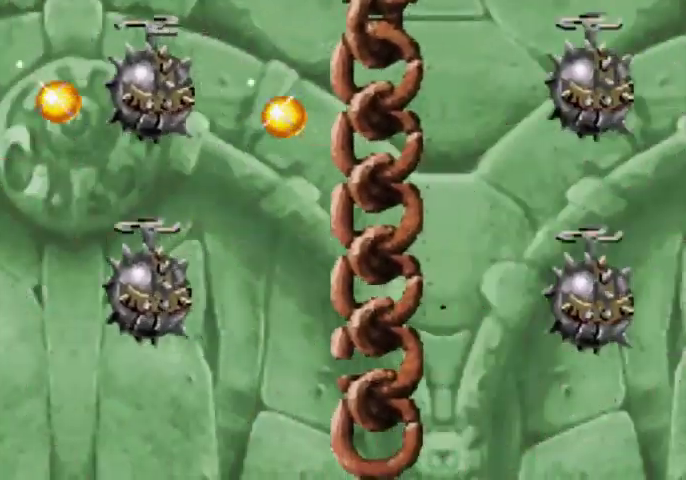
{"buttons": ["DPAD_UP", "DPAD_RIGHT"], "events": []}
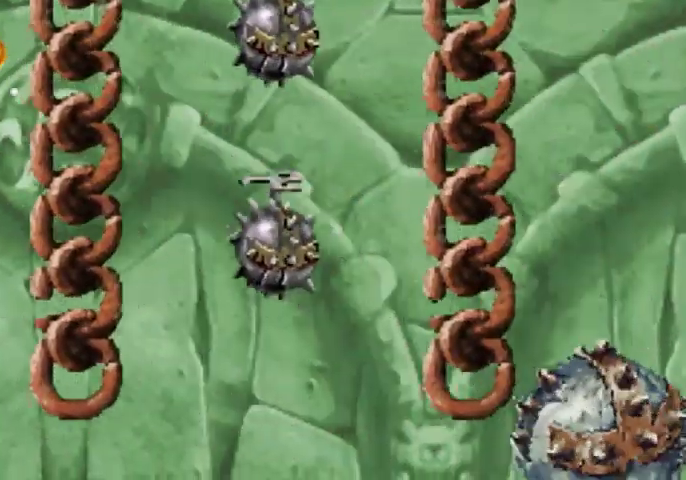
{"buttons": ["DPAD_UP", "DPAD_RIGHT"], "events": []}
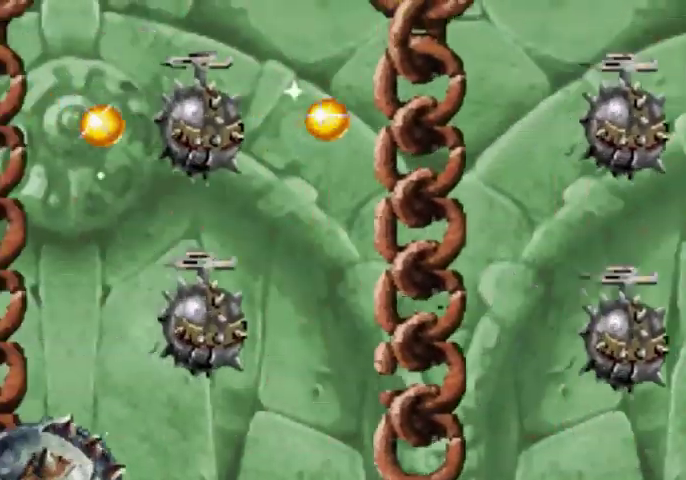
{"buttons": ["DPAD_UP", "DPAD_RIGHT"], "events": []}
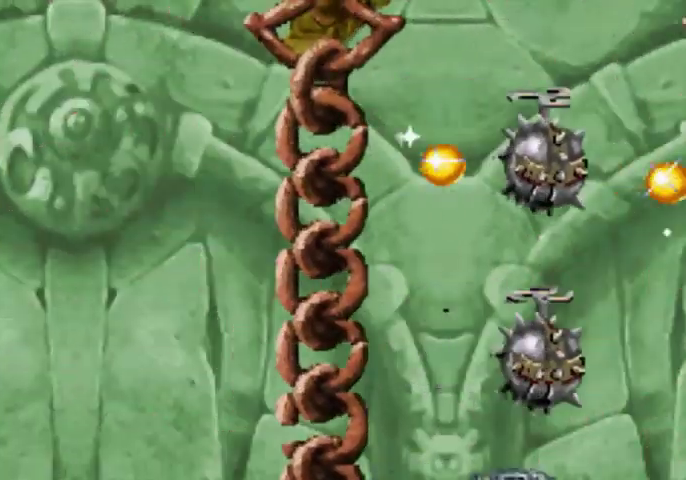
{"buttons": ["DPAD_UP", "DPAD_RIGHT"], "events": []}
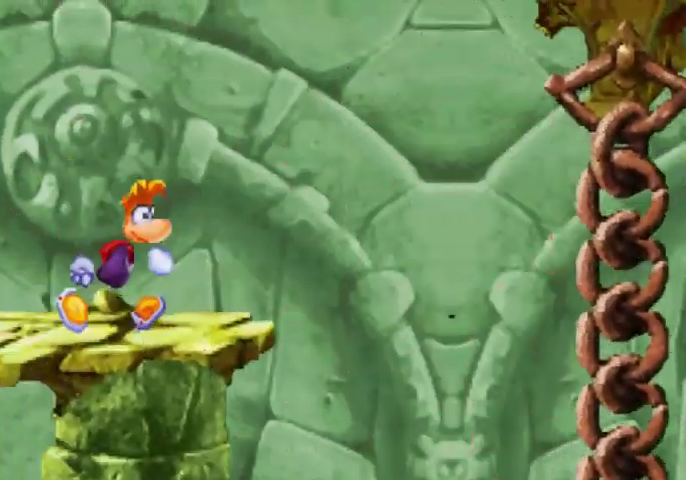
{"buttons": ["A", "DPAD_UP", "DPAD_RIGHT"], "events": [[500, "A", "down"]]}
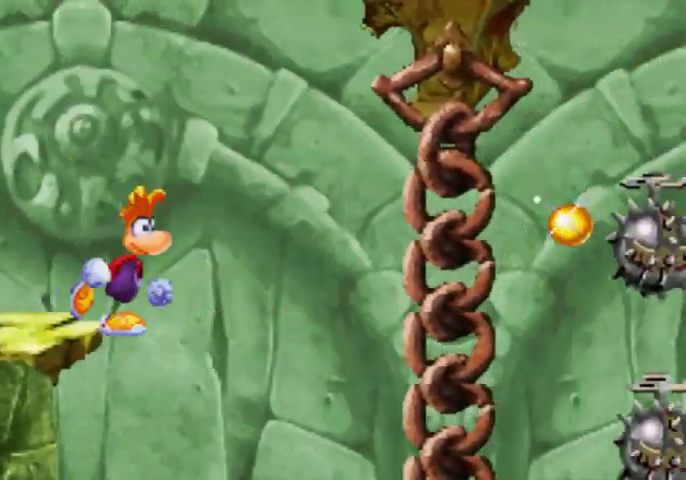
{"buttons": ["DPAD_UP", "DPAD_RIGHT"], "events": [[200, "A", "up"]]}
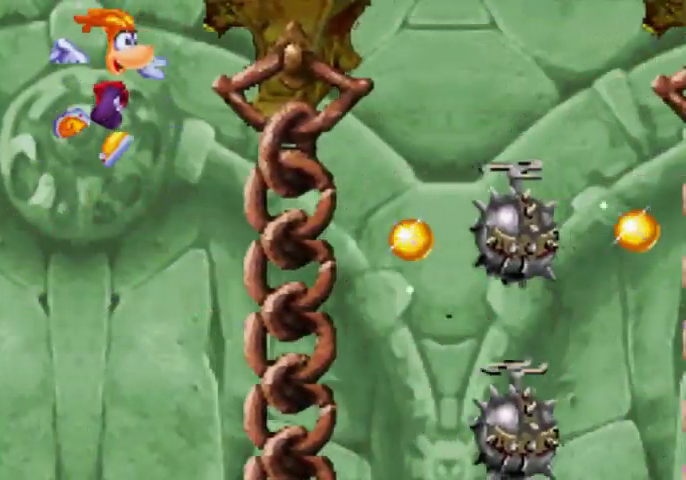
{"buttons": ["DPAD_UP", "DPAD_RIGHT"], "events": [[200, "A", "down"], [300, "A", "up"]]}
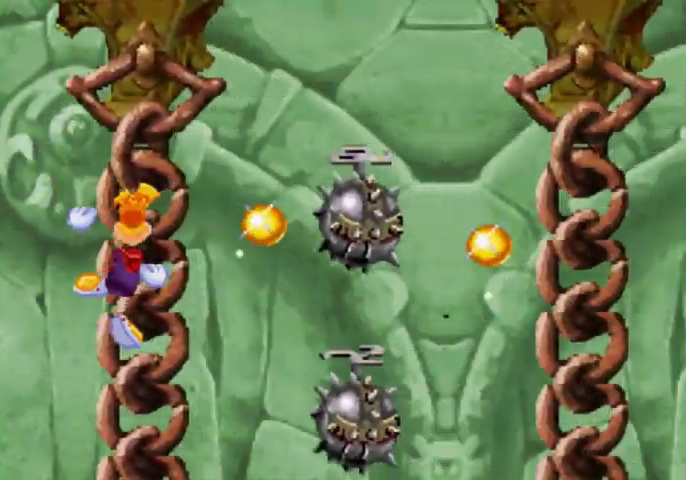
{"buttons": ["A", "DPAD_UP", "DPAD_RIGHT"], "events": [[267, "A", "down"], [433, "A", "up"], [500, "A", "down"]]}